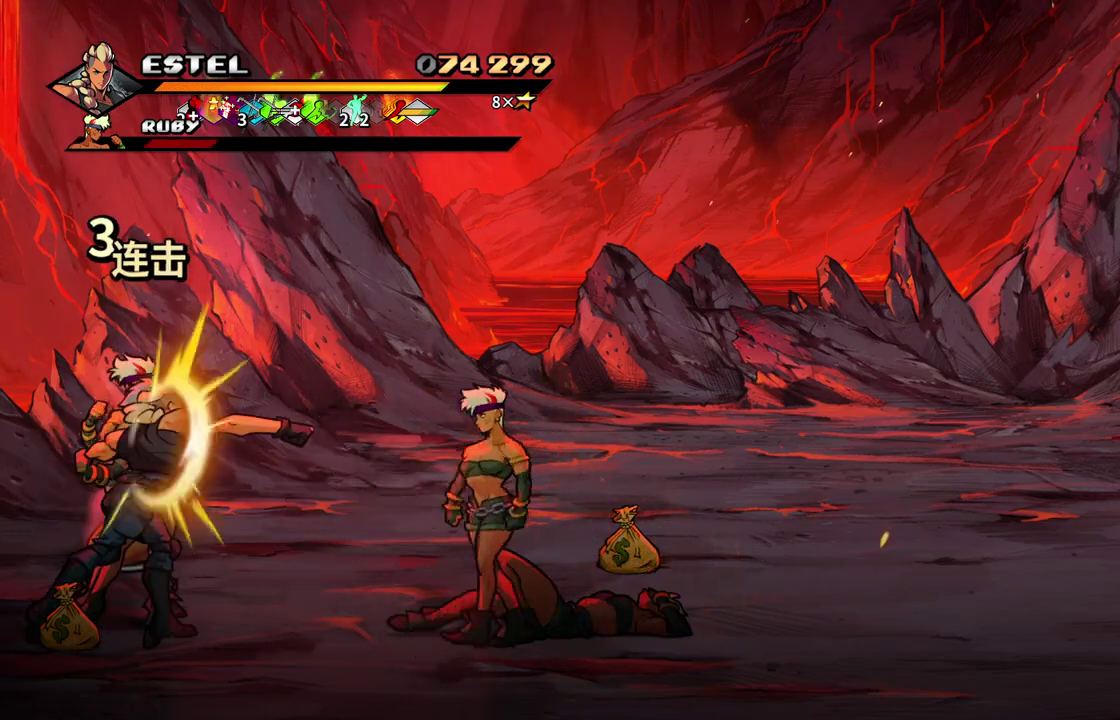
Gameplay with a controller (PlayStation layout); each line is a JSON object with the inputs held at the frame after it. "events" lists button and stick changes between this image and that frame as [ms after this image, input, new state], when the widget could be followed in between. Not read: L3 R3 left_stick right_stick.
{"buttons": ["SQUARE", "DPAD_RIGHT"], "events": [[67, "SQUARE", "up"], [117, "SQUARE", "down"], [217, "SQUARE", "up"], [267, "SQUARE", "down"], [367, "SQUARE", "up"], [417, "SQUARE", "down"], [500, "DPAD_RIGHT", "down"]]}
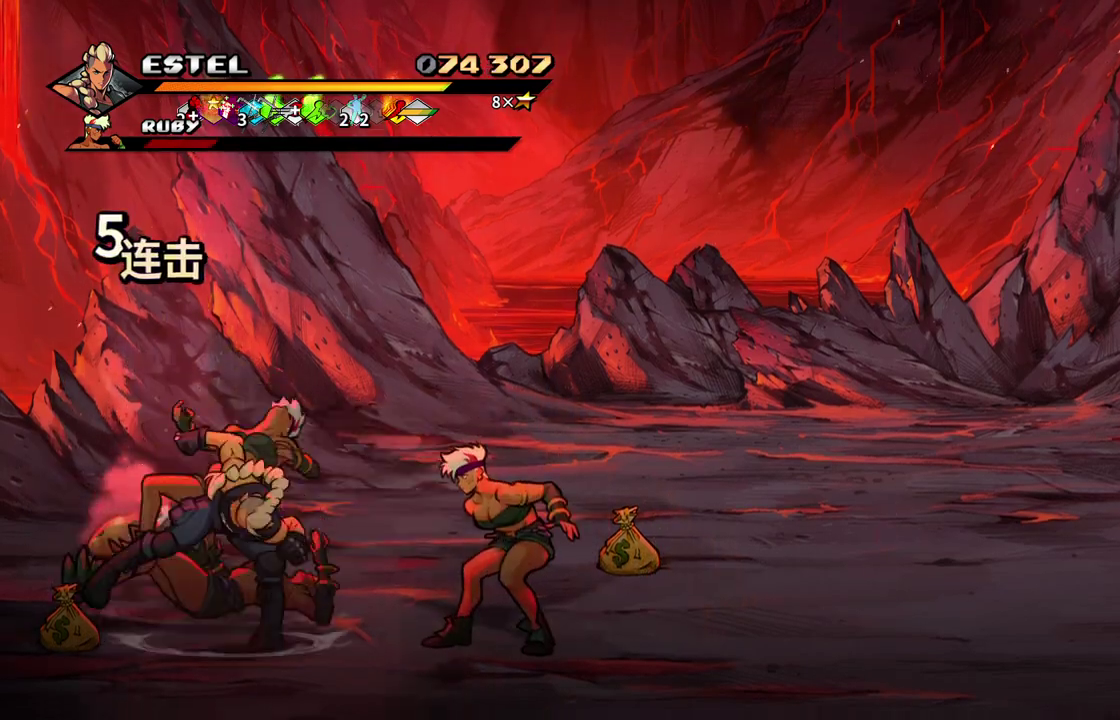
{"buttons": [], "events": [[167, "DPAD_RIGHT", "up"], [250, "DPAD_RIGHT", "down"], [300, "SQUARE", "up"], [367, "SQUARE", "down"], [450, "DPAD_RIGHT", "up"], [467, "SQUARE", "up"]]}
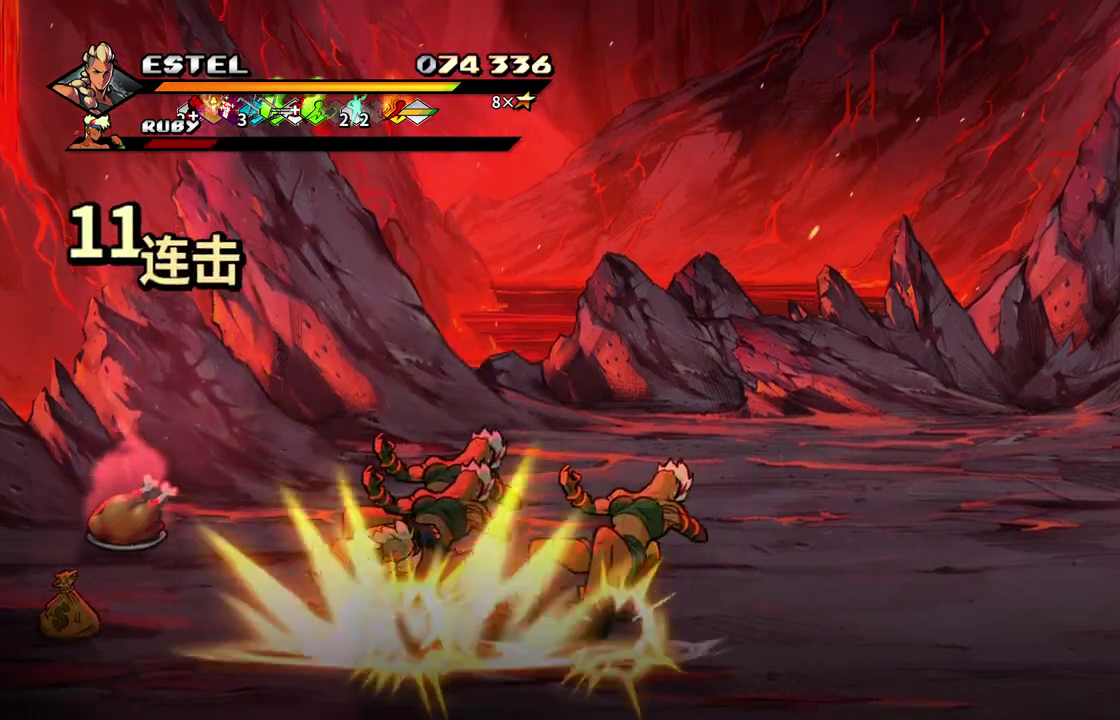
{"buttons": ["SQUARE", "DPAD_RIGHT"], "events": [[17, "DPAD_RIGHT", "down"], [17, "SQUARE", "down"], [83, "DPAD_RIGHT", "up"], [100, "SQUARE", "up"], [133, "DPAD_RIGHT", "down"], [167, "SQUARE", "down"]]}
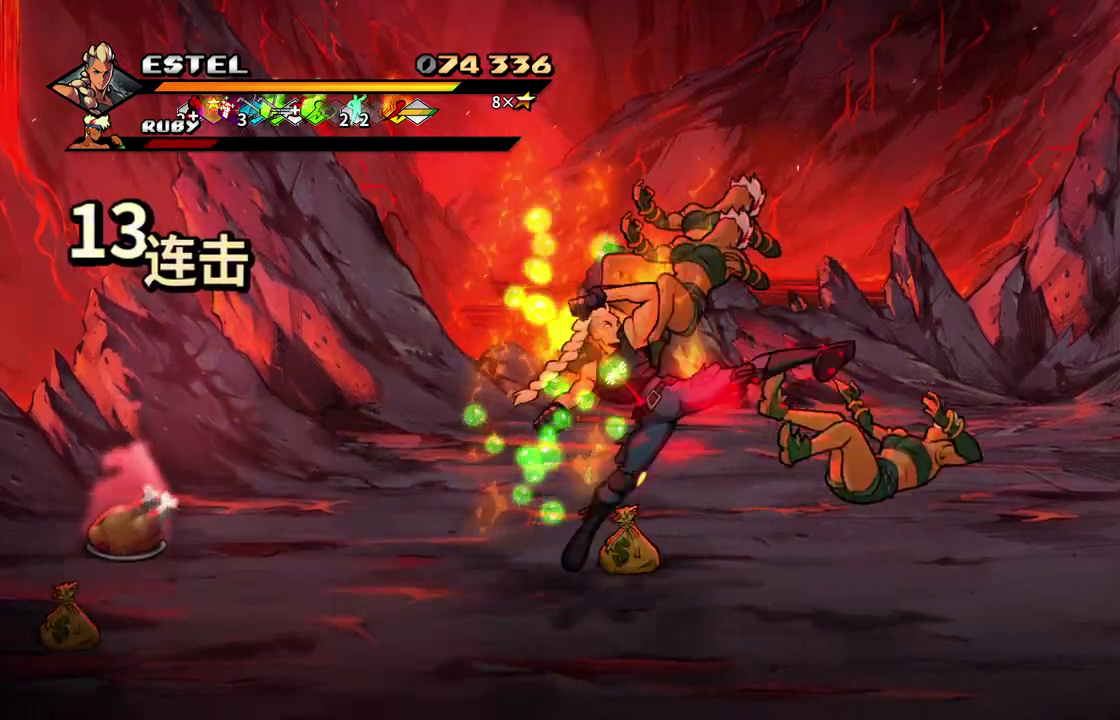
{"buttons": ["DPAD_RIGHT"], "events": [[467, "SQUARE", "up"]]}
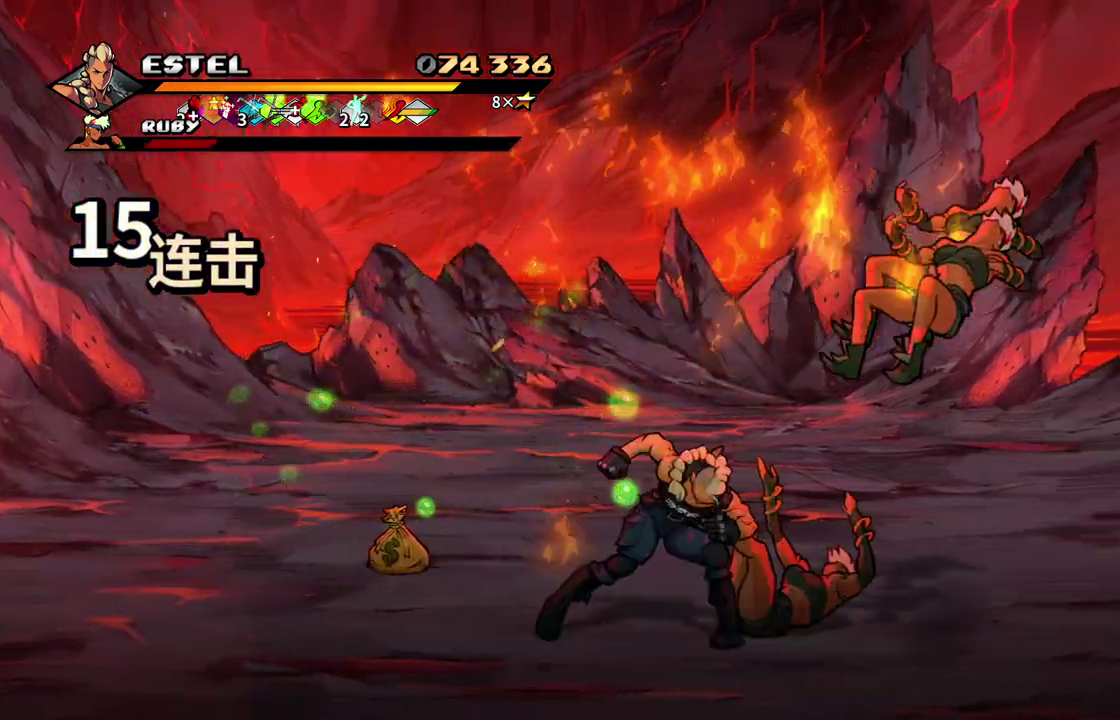
{"buttons": [], "events": [[50, "SQUARE", "down"], [117, "DPAD_RIGHT", "up"], [117, "SQUARE", "up"], [200, "SQUARE", "down"], [267, "SQUARE", "up"]]}
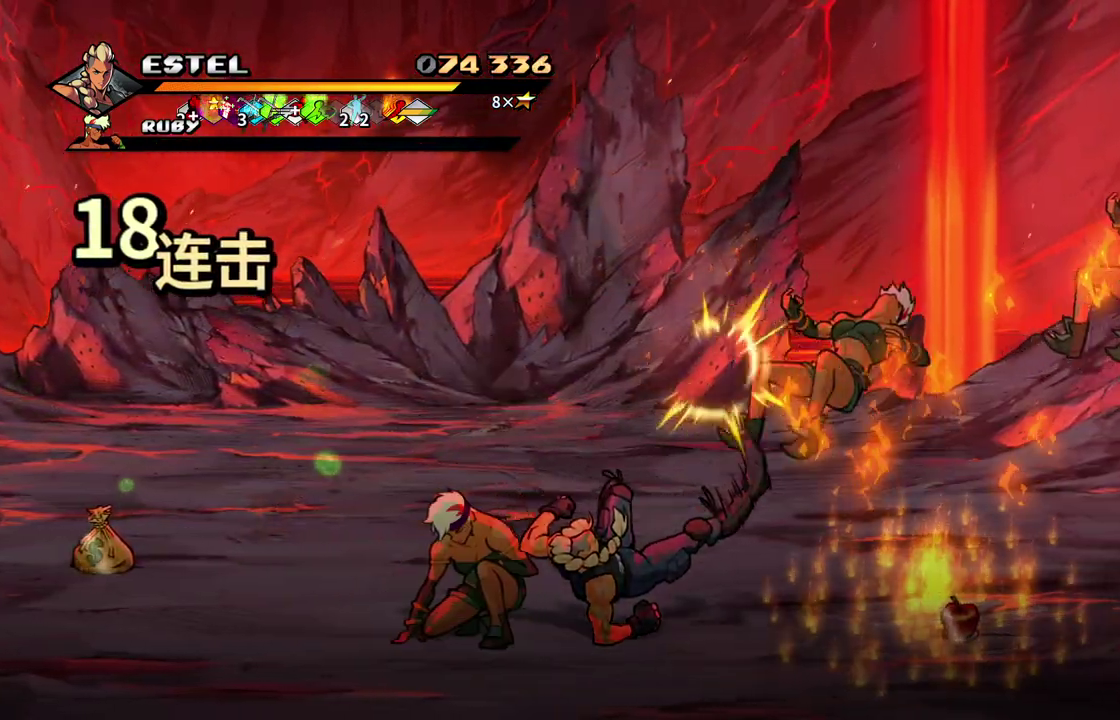
{"buttons": ["TRIANGLE", "DPAD_LEFT"], "events": [[117, "DPAD_LEFT", "down"], [500, "TRIANGLE", "down"]]}
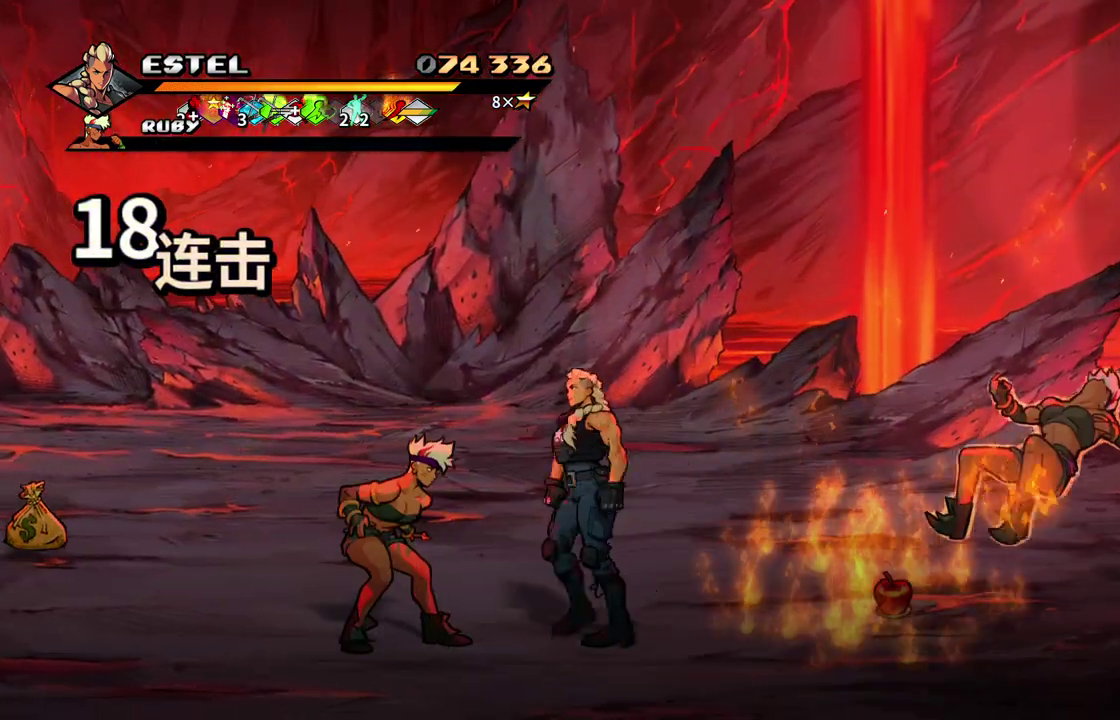
{"buttons": [], "events": [[100, "TRIANGLE", "up"], [200, "DPAD_LEFT", "up"]]}
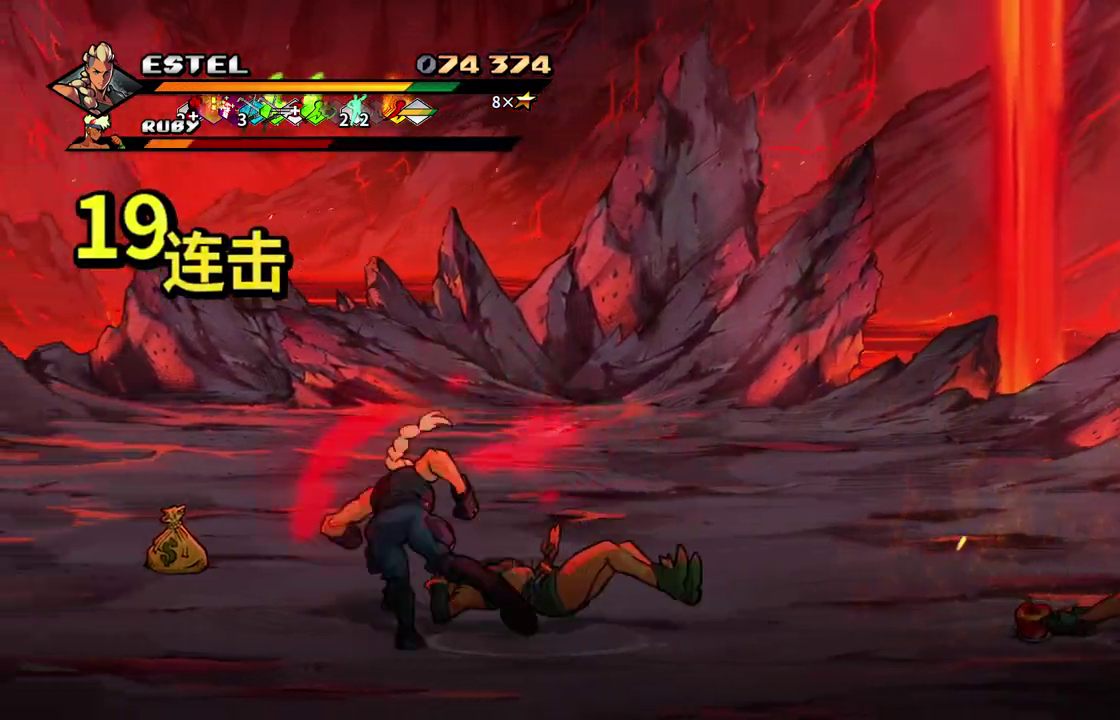
{"buttons": [], "events": [[300, "DPAD_RIGHT", "down"], [417, "SQUARE", "down"], [450, "DPAD_RIGHT", "up"], [500, "SQUARE", "up"]]}
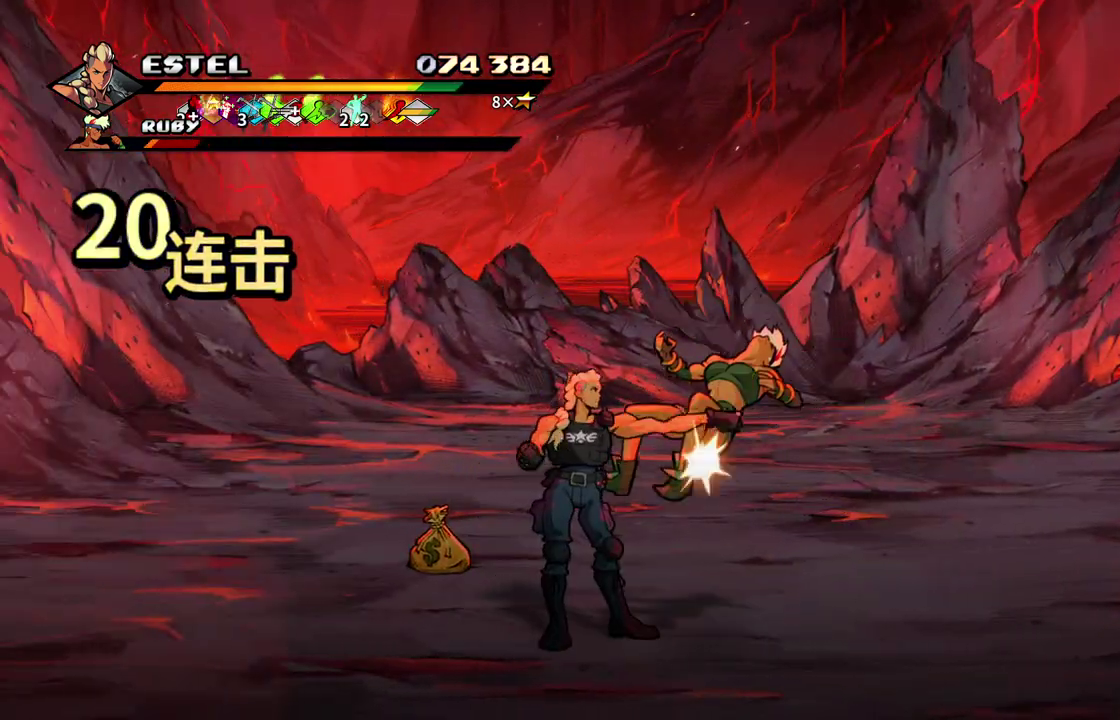
{"buttons": [], "events": [[50, "SQUARE", "down"], [117, "SQUARE", "up"], [183, "SQUARE", "down"], [267, "SQUARE", "up"], [317, "SQUARE", "down"], [400, "SQUARE", "up"]]}
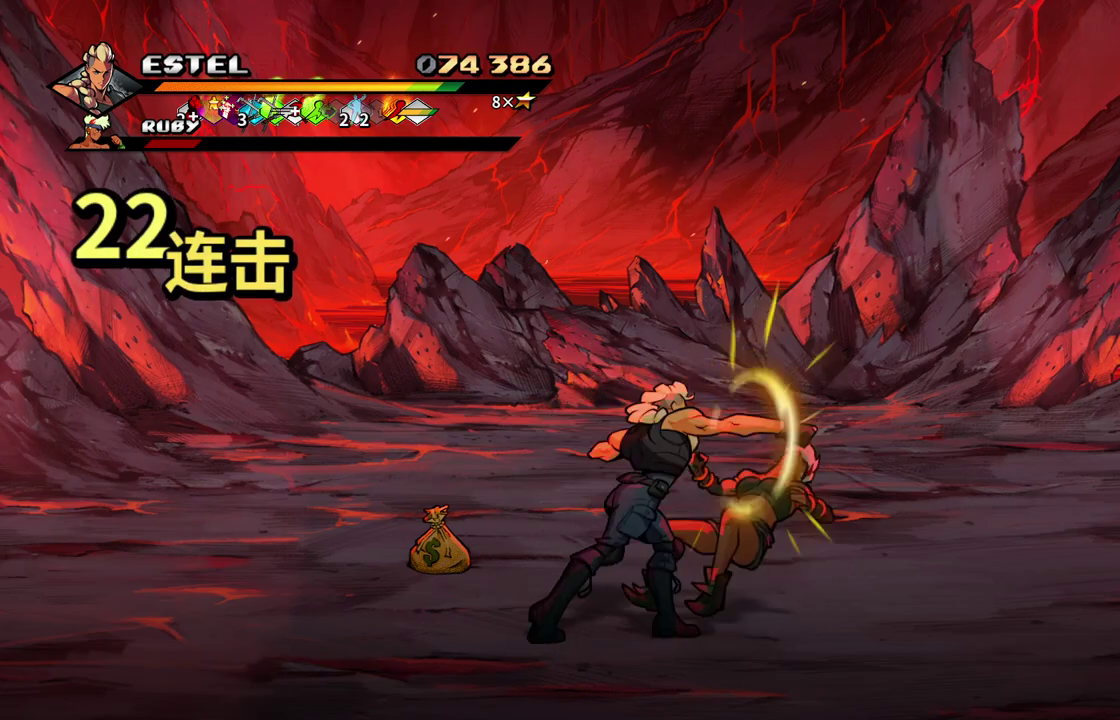
{"buttons": ["DPAD_RIGHT"], "events": [[367, "DPAD_UP", "down"], [467, "DPAD_RIGHT", "down"], [500, "DPAD_UP", "up"]]}
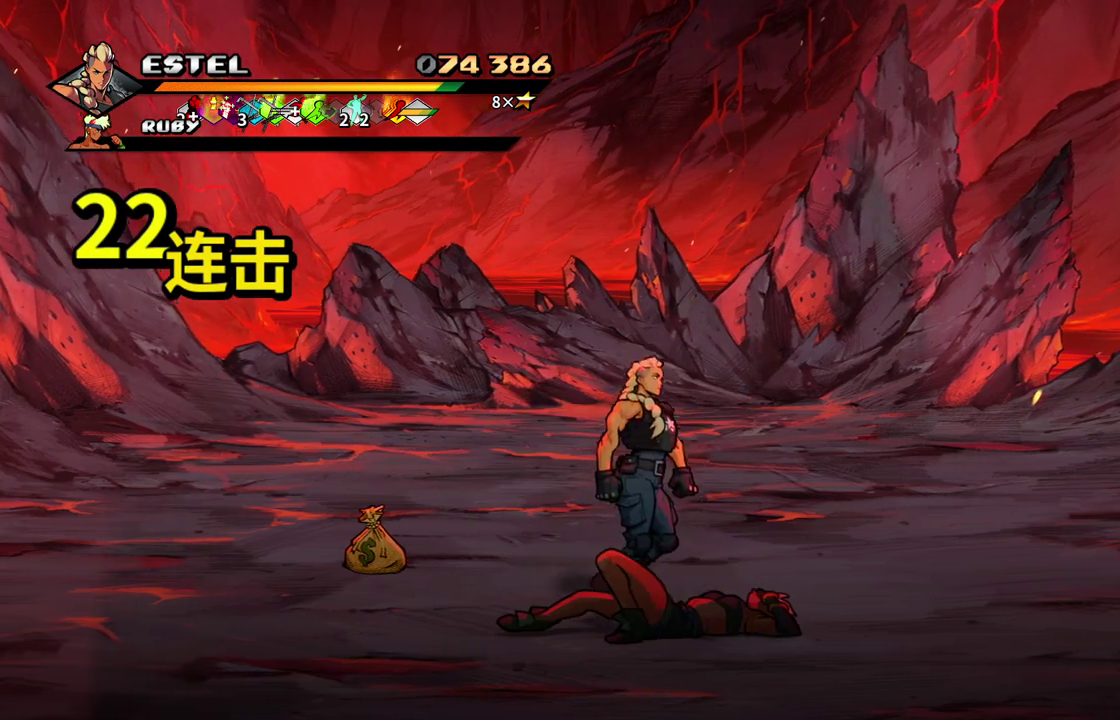
{"buttons": ["DPAD_RIGHT"], "events": [[83, "DPAD_UP", "down"], [250, "DPAD_UP", "up"]]}
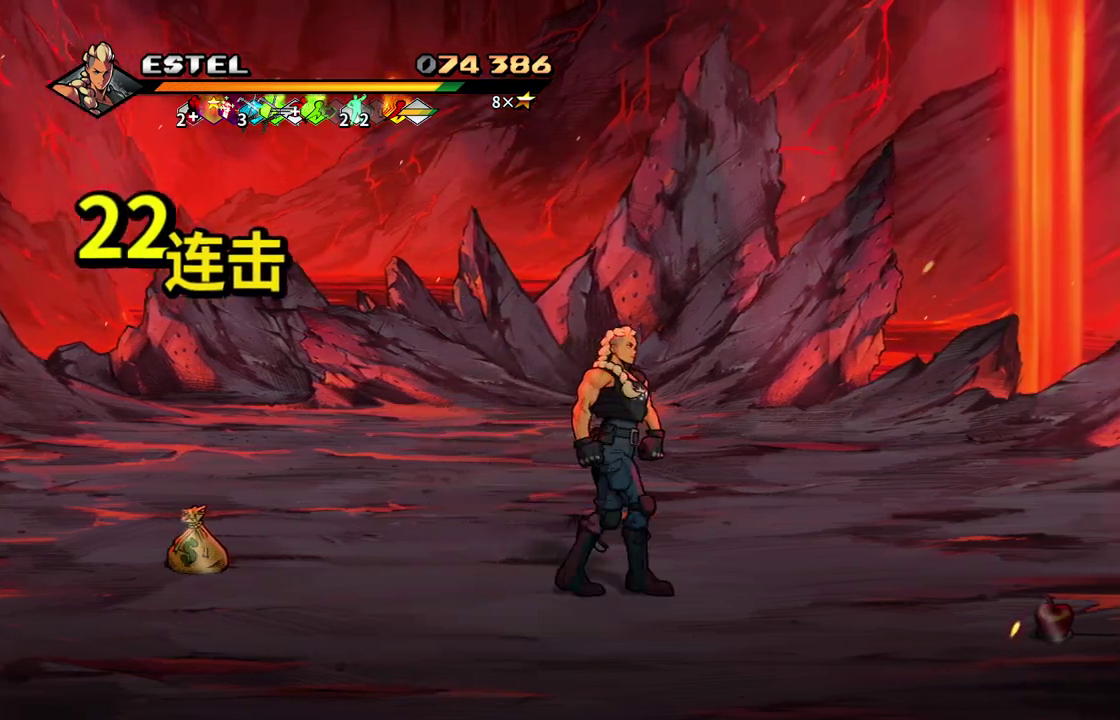
{"buttons": [], "events": [[17, "DPAD_UP", "down"], [150, "DPAD_UP", "up"], [433, "DPAD_RIGHT", "up"]]}
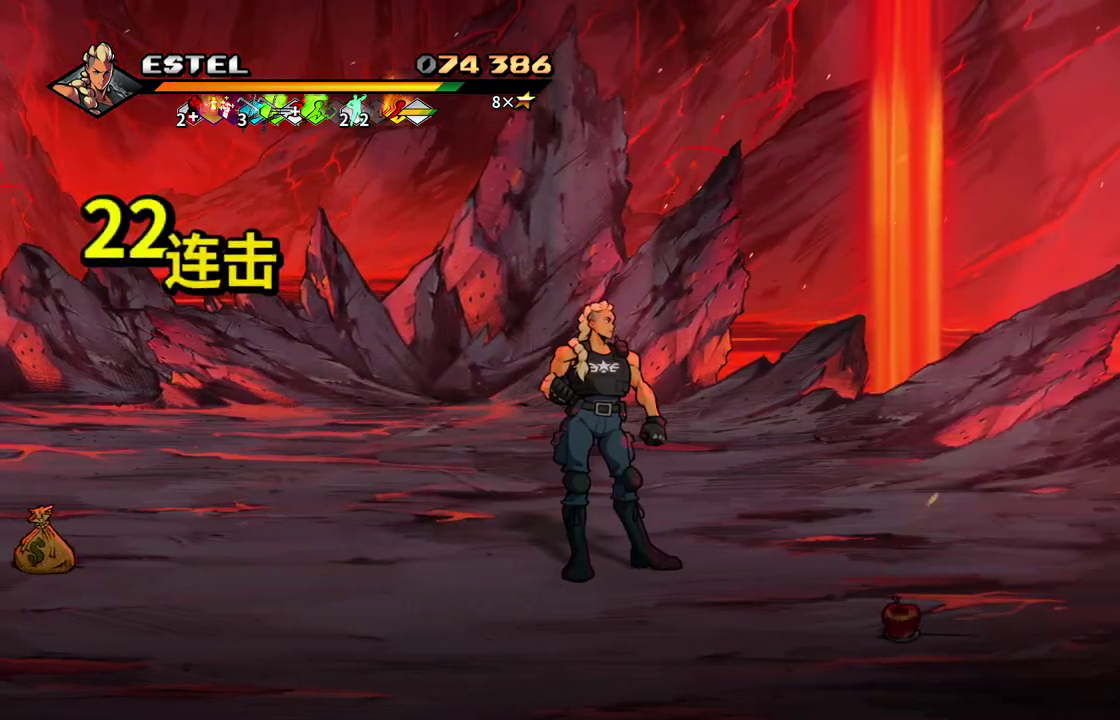
{"buttons": [], "events": []}
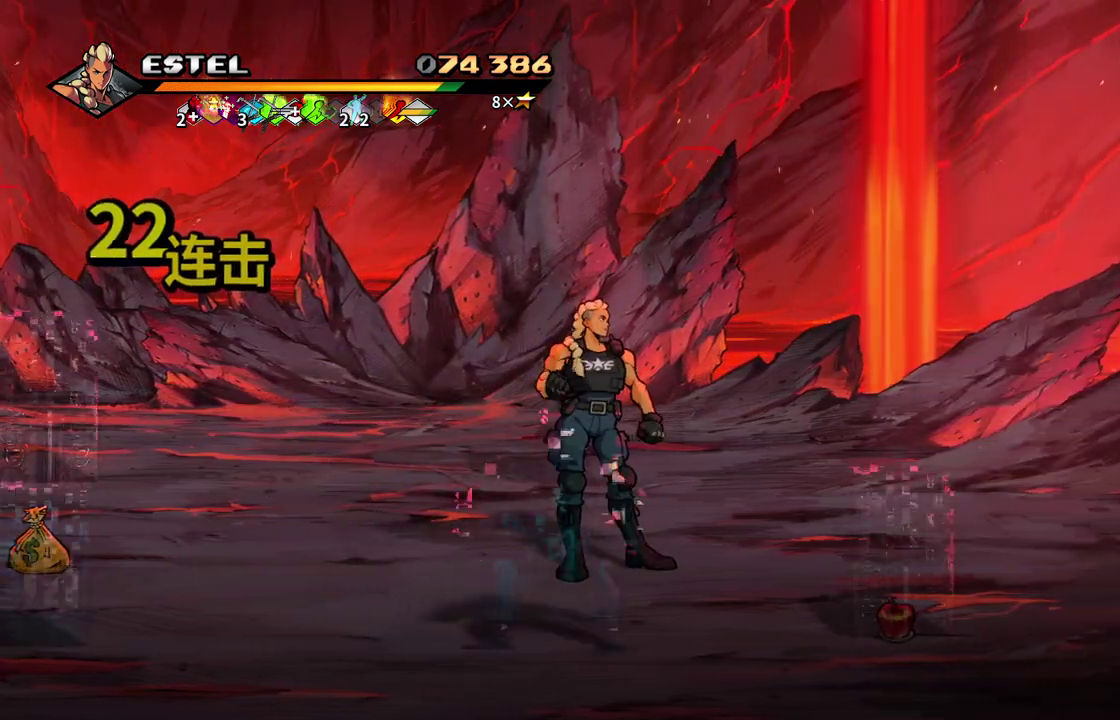
{"buttons": ["DPAD_LEFT"], "events": [[117, "DPAD_LEFT", "down"]]}
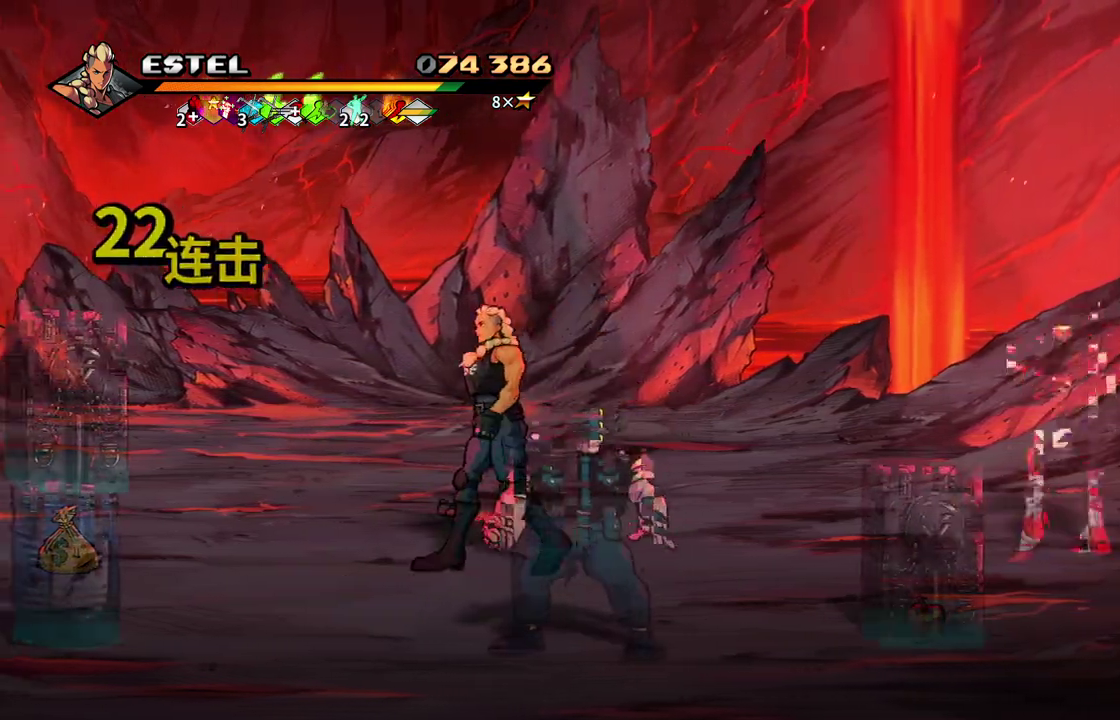
{"buttons": ["SQUARE", "DPAD_RIGHT"], "events": [[17, "DPAD_DOWN", "down"], [67, "DPAD_LEFT", "up"], [150, "DPAD_RIGHT", "down"], [333, "DPAD_DOWN", "up"], [450, "SQUARE", "down"]]}
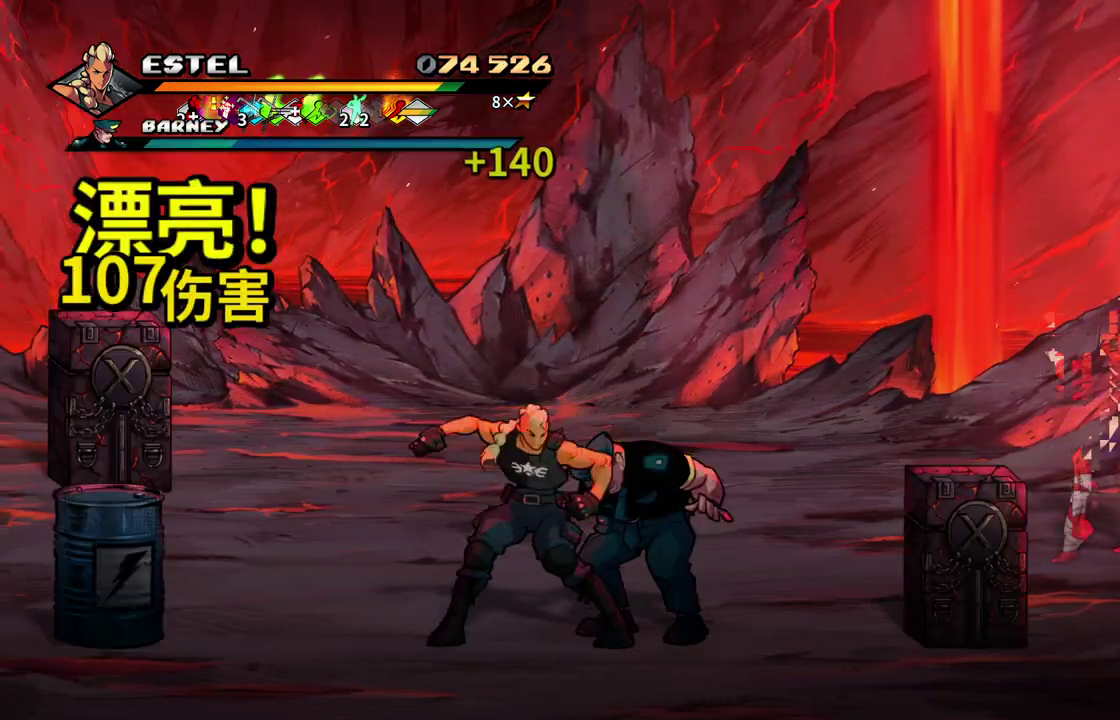
{"buttons": ["SQUARE"], "events": [[17, "SQUARE", "up"], [117, "SQUARE", "down"], [217, "SQUARE", "up"], [283, "SQUARE", "down"], [367, "DPAD_RIGHT", "up"], [367, "SQUARE", "up"], [450, "SQUARE", "down"]]}
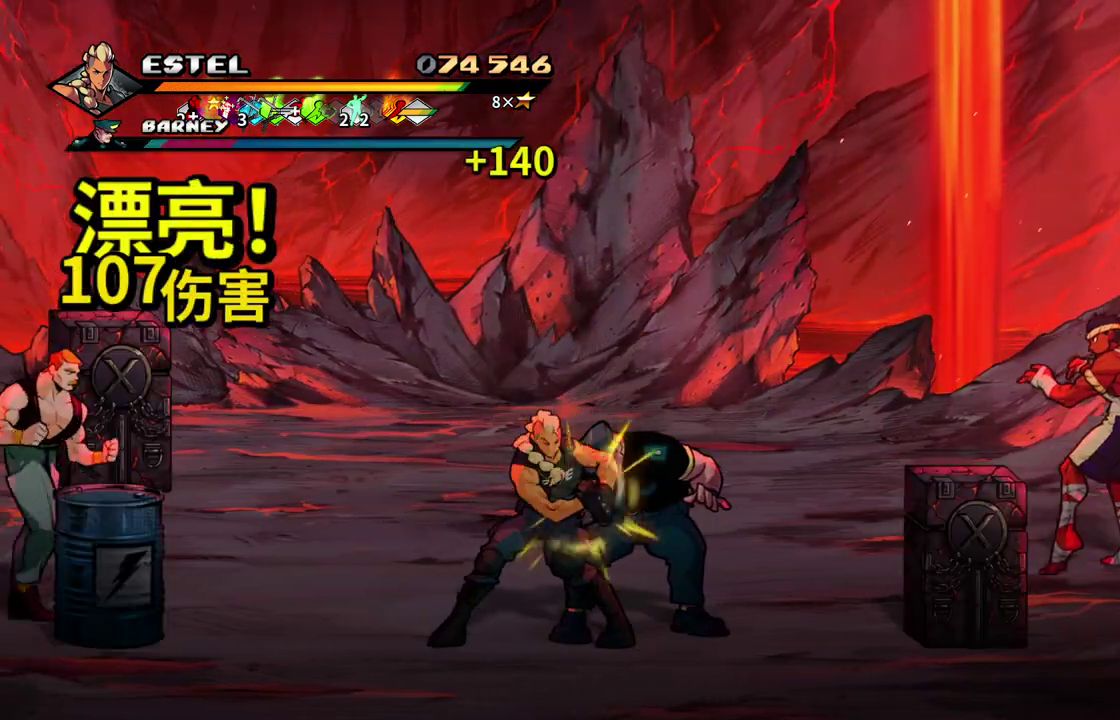
{"buttons": ["SQUARE"], "events": [[33, "SQUARE", "up"], [117, "SQUARE", "down"]]}
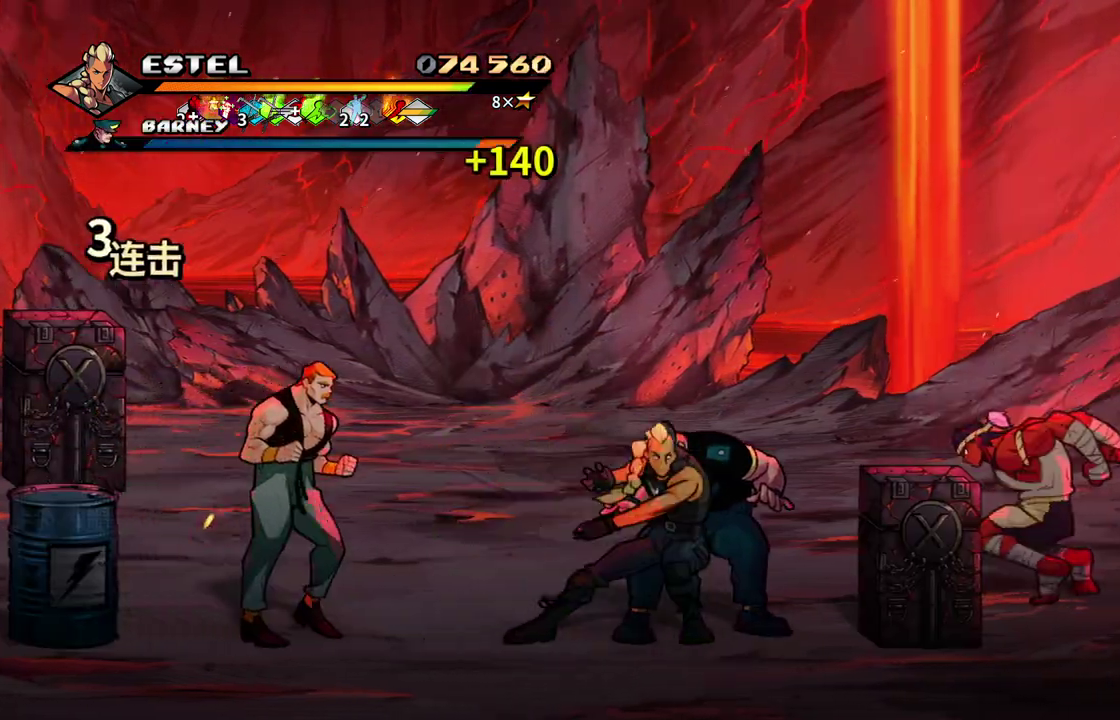
{"buttons": ["SQUARE", "DPAD_RIGHT"], "events": [[217, "DPAD_RIGHT", "down"]]}
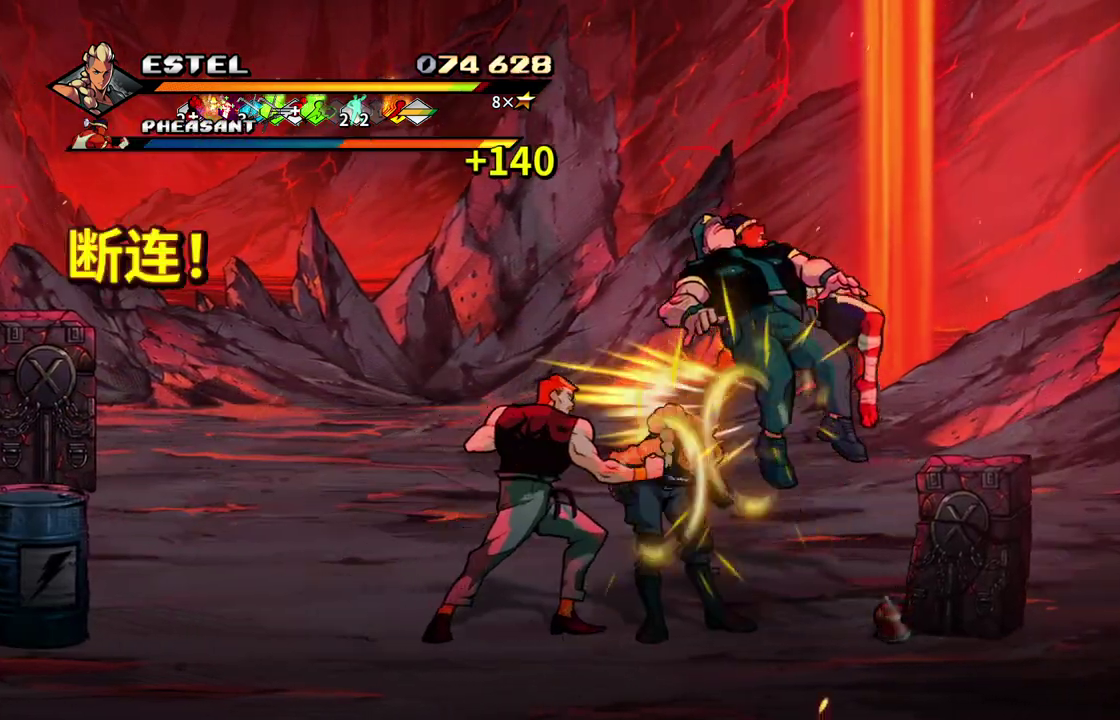
{"buttons": ["DPAD_LEFT"], "events": [[167, "DPAD_RIGHT", "up"], [300, "DPAD_LEFT", "down"], [317, "SQUARE", "up"], [417, "SQUARE", "down"], [467, "SQUARE", "up"]]}
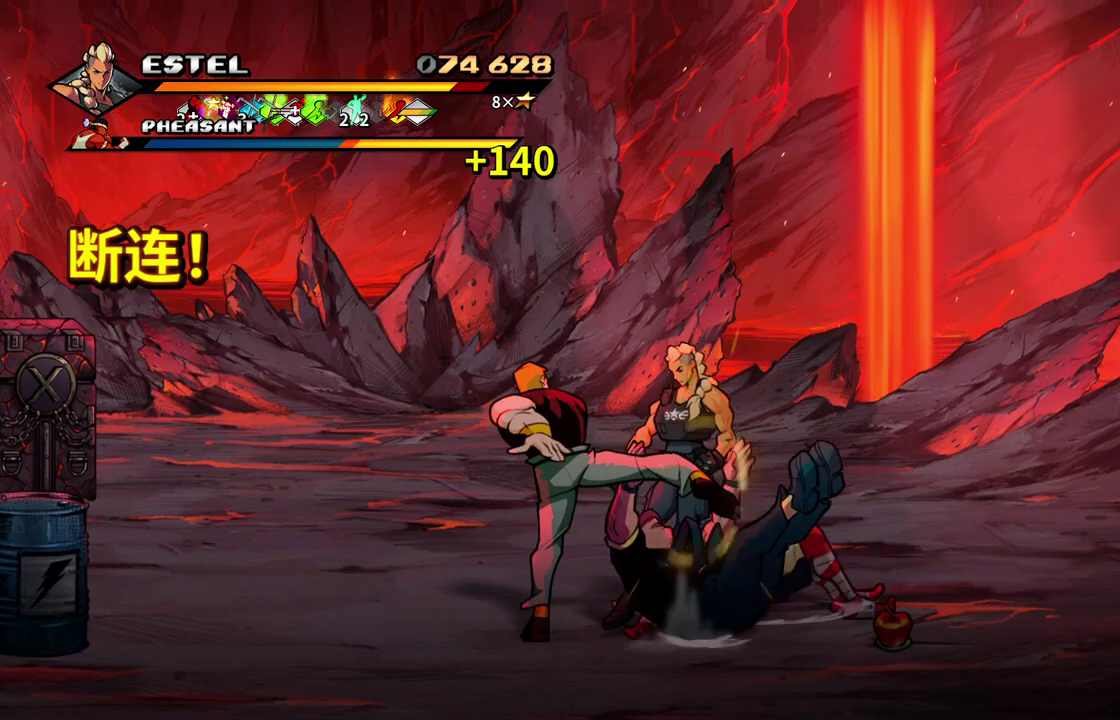
{"buttons": [], "events": [[33, "SQUARE", "down"], [100, "SQUARE", "up"], [117, "DPAD_LEFT", "up"]]}
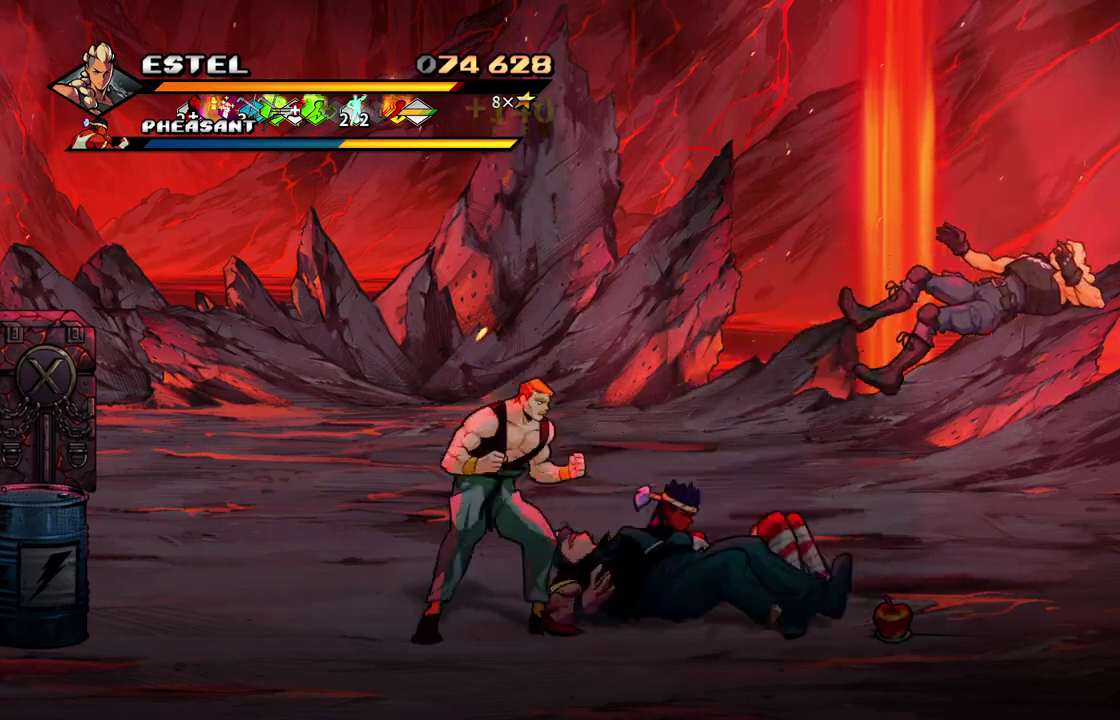
{"buttons": ["DPAD_LEFT"], "events": [[167, "CROSS", "down"], [233, "DPAD_LEFT", "down"], [300, "CROSS", "up"], [367, "DPAD_LEFT", "up"], [483, "DPAD_LEFT", "down"]]}
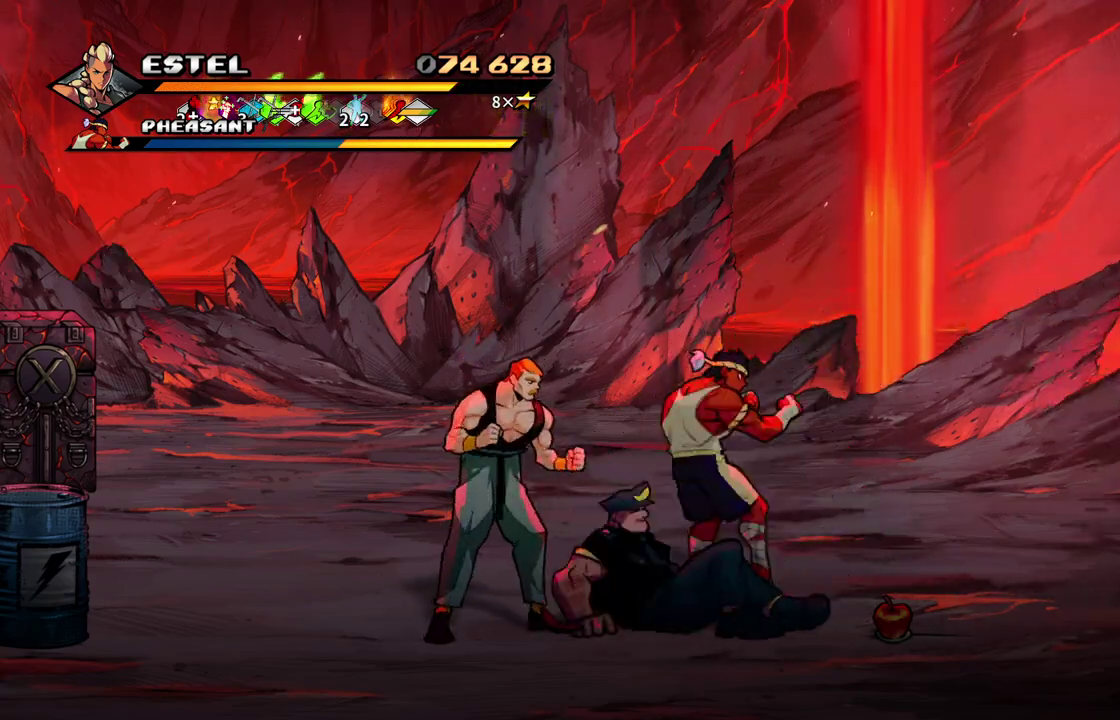
{"buttons": ["SQUARE", "DPAD_LEFT"], "events": [[167, "SQUARE", "down"]]}
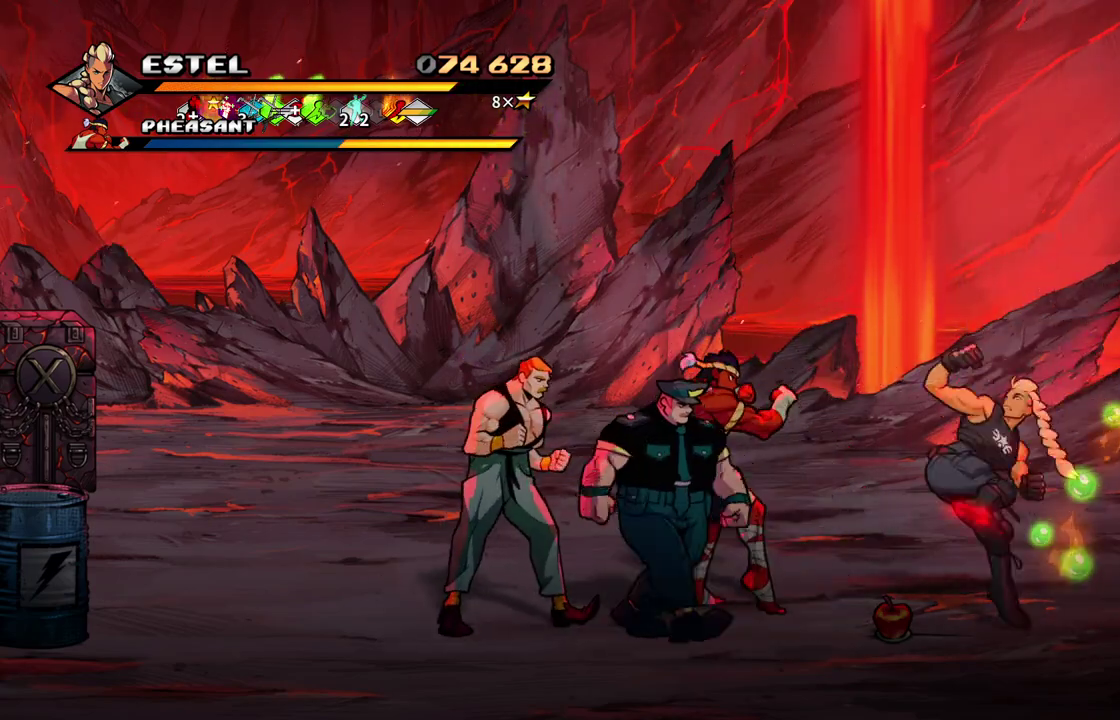
{"buttons": ["SQUARE", "DPAD_LEFT"], "events": []}
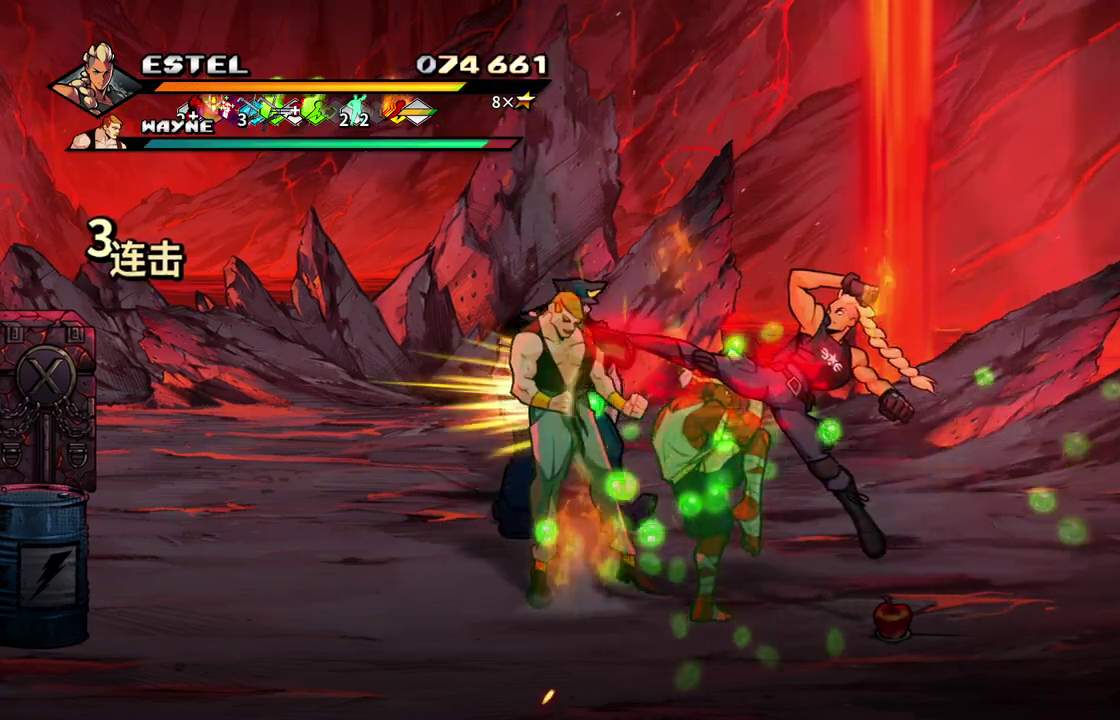
{"buttons": ["SQUARE", "DPAD_LEFT"], "events": [[83, "SQUARE", "up"], [183, "SQUARE", "down"], [400, "DPAD_LEFT", "up"], [467, "DPAD_LEFT", "down"]]}
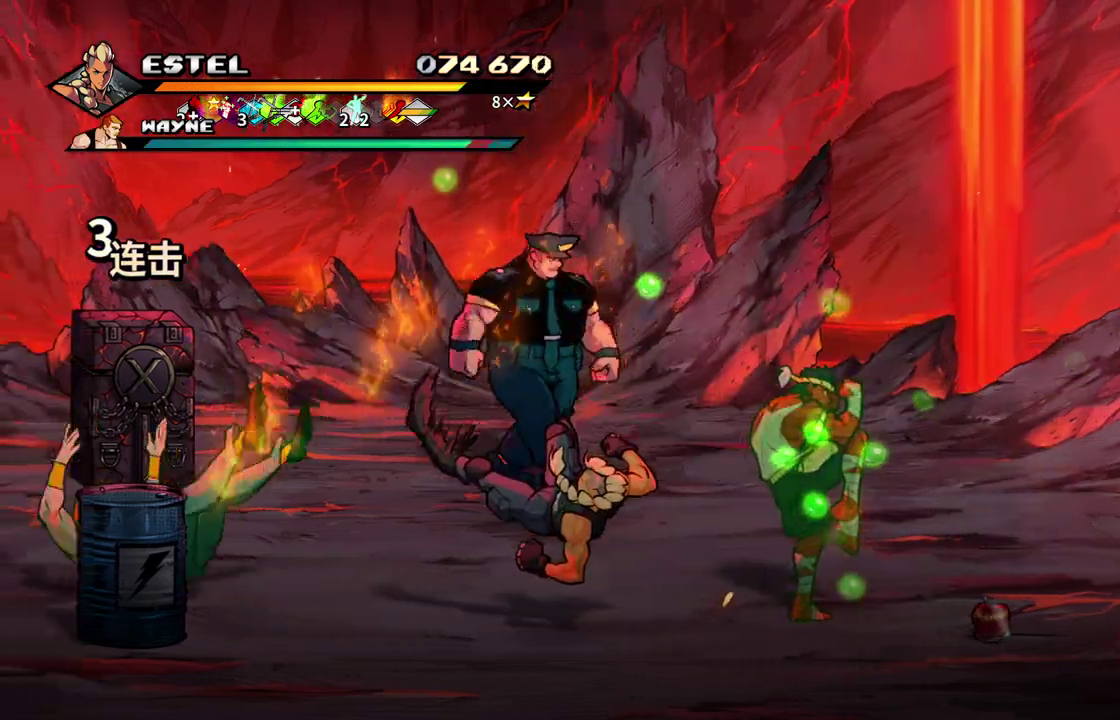
{"buttons": ["SQUARE", "DPAD_LEFT"], "events": [[17, "SQUARE", "up"], [83, "SQUARE", "down"], [183, "DPAD_LEFT", "up"], [233, "DPAD_LEFT", "down"], [317, "SQUARE", "up"], [367, "SQUARE", "down"]]}
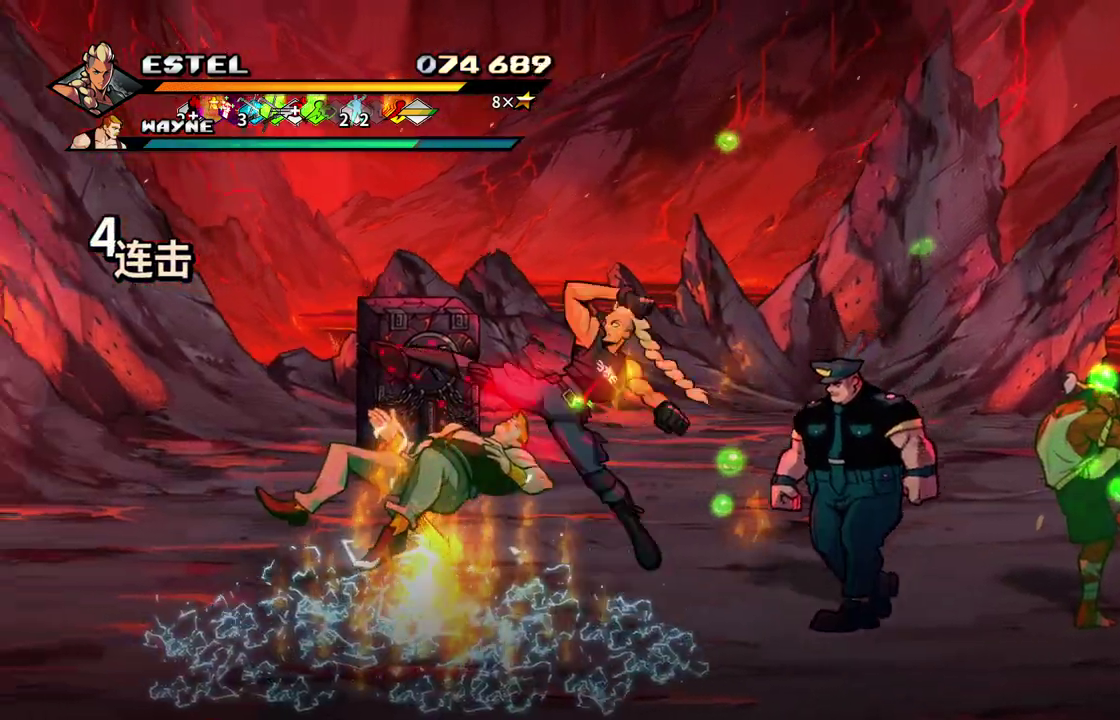
{"buttons": ["DPAD_LEFT"], "events": [[483, "SQUARE", "up"]]}
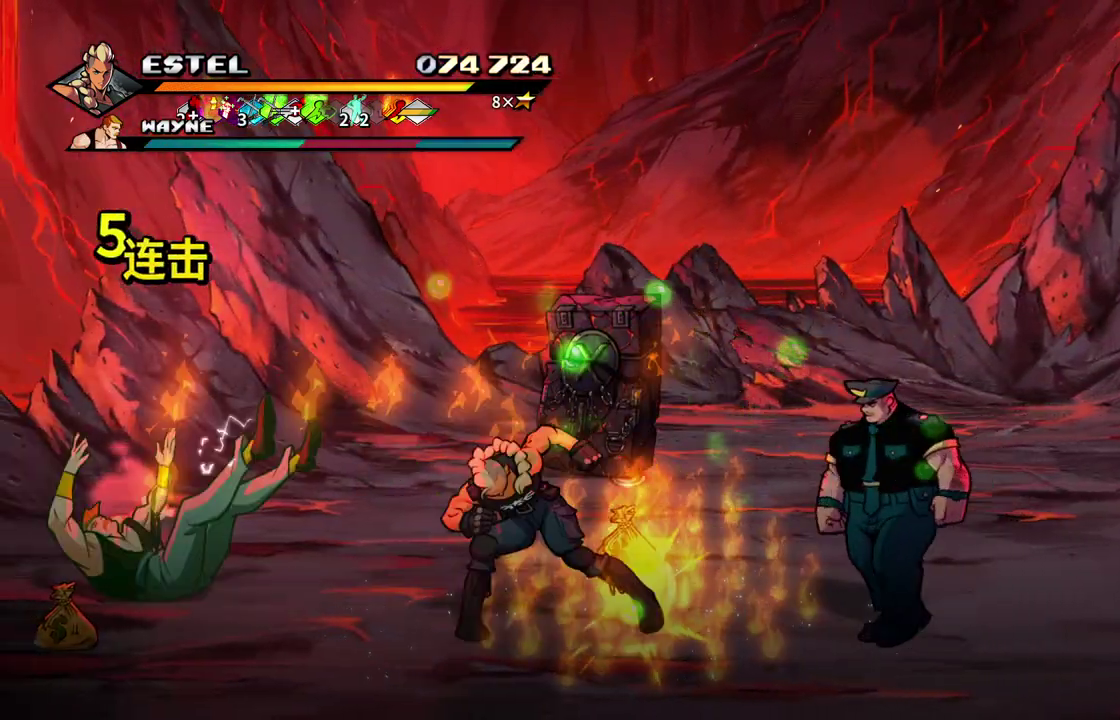
{"buttons": ["SQUARE"], "events": [[17, "SQUARE", "down"], [267, "SQUARE", "up"], [300, "DPAD_LEFT", "up"], [333, "SQUARE", "down"], [367, "DPAD_LEFT", "down"], [433, "SQUARE", "up"], [467, "DPAD_LEFT", "up"], [467, "SQUARE", "down"]]}
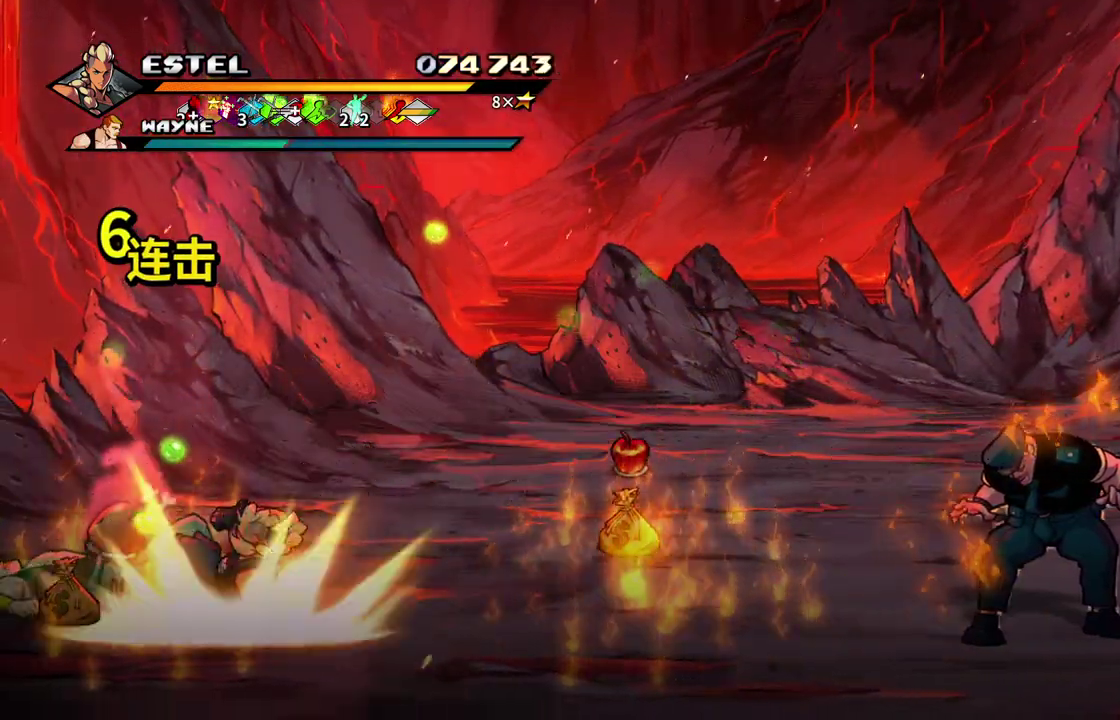
{"buttons": ["SQUARE", "DPAD_LEFT"], "events": [[50, "DPAD_LEFT", "down"], [117, "DPAD_LEFT", "up"], [167, "DPAD_LEFT", "down"]]}
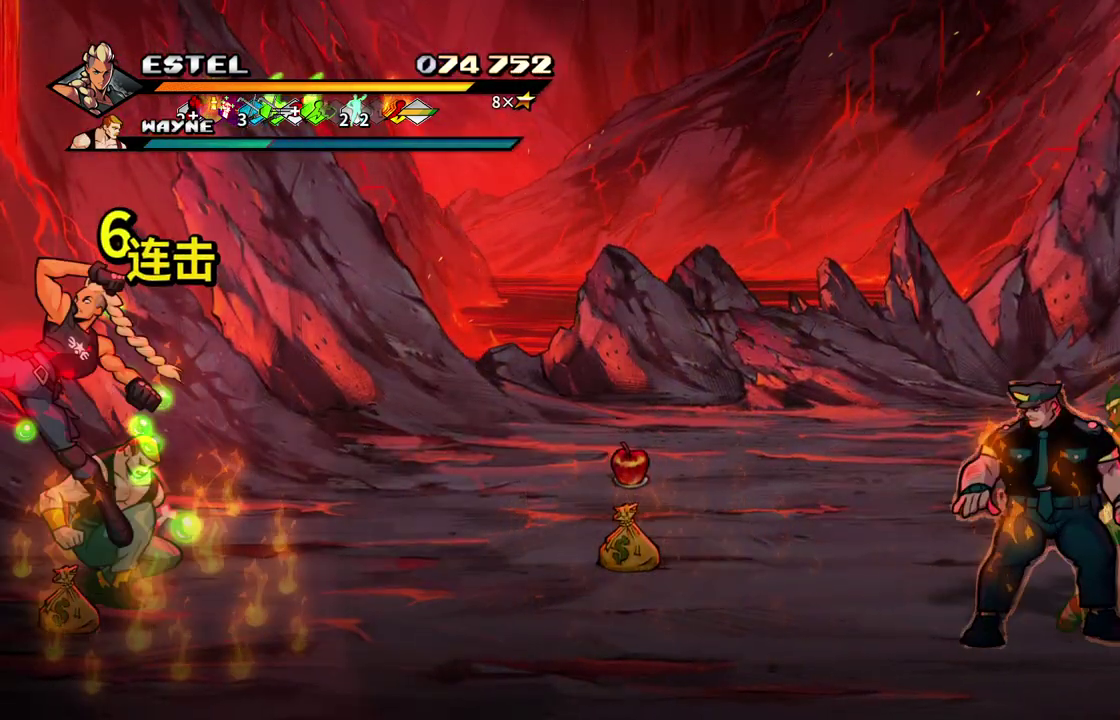
{"buttons": ["SQUARE"], "events": [[83, "DPAD_LEFT", "up"], [267, "DPAD_RIGHT", "down"], [283, "SQUARE", "up"], [350, "SQUARE", "down"], [450, "SQUARE", "up"], [500, "DPAD_RIGHT", "up"], [500, "SQUARE", "down"]]}
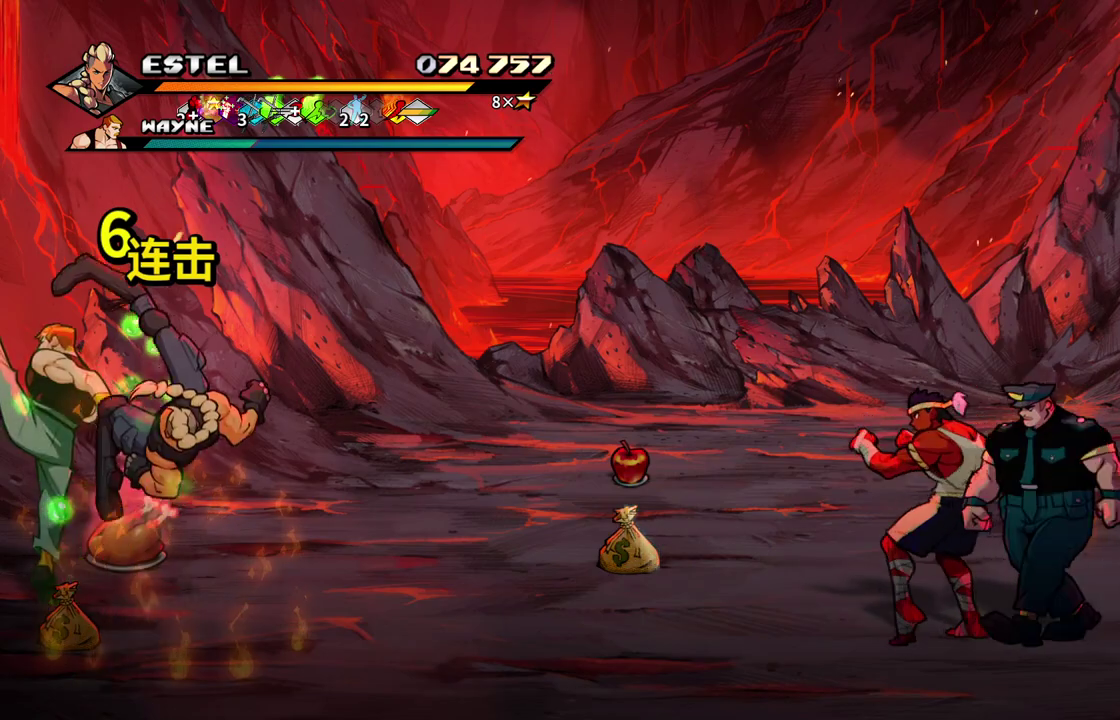
{"buttons": ["SQUARE", "DPAD_RIGHT"], "events": [[67, "DPAD_RIGHT", "down"], [83, "SQUARE", "up"], [133, "SQUARE", "down"], [150, "DPAD_RIGHT", "up"], [233, "DPAD_RIGHT", "down"], [233, "SQUARE", "up"], [300, "SQUARE", "down"], [317, "DPAD_RIGHT", "up"], [367, "DPAD_RIGHT", "down"], [433, "DPAD_RIGHT", "up"], [500, "DPAD_RIGHT", "down"]]}